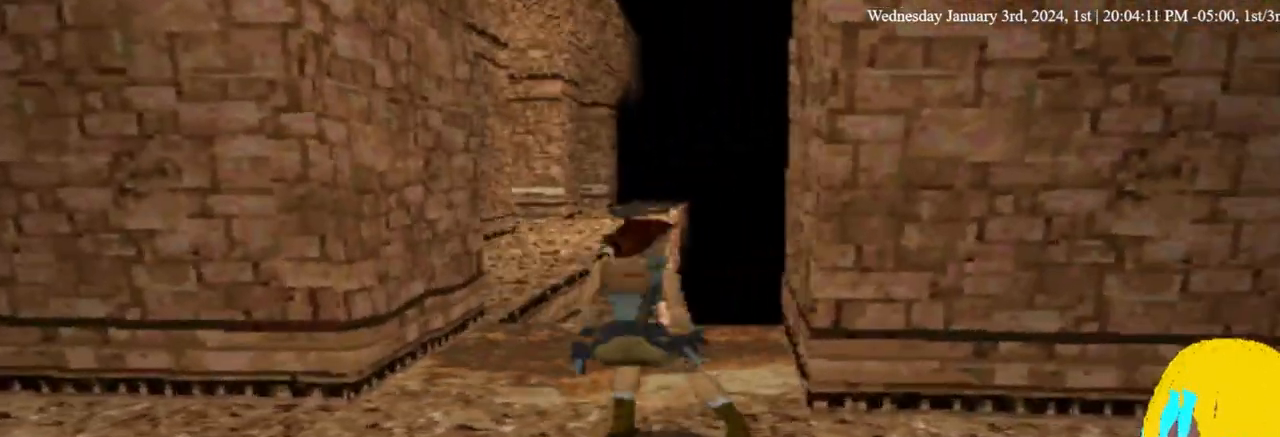
Gameplay with a controller (PlayStation layout); each line is a JSON object with the inputs held at the frame after it. "events" lists button and stick changes between this image and that frame as [ms after this image, input, new state], when the widget could be followed in between. Not read: DPAD_DOWN SQUARE.
{"buttons": [], "left_stick": "center", "right_stick": "center", "events": []}
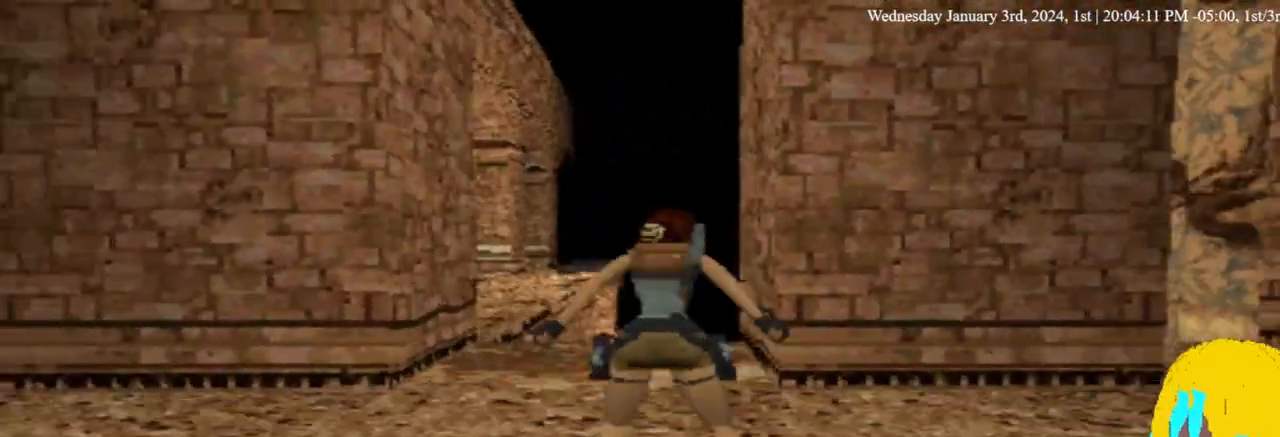
{"buttons": [], "left_stick": "center", "right_stick": "center", "events": []}
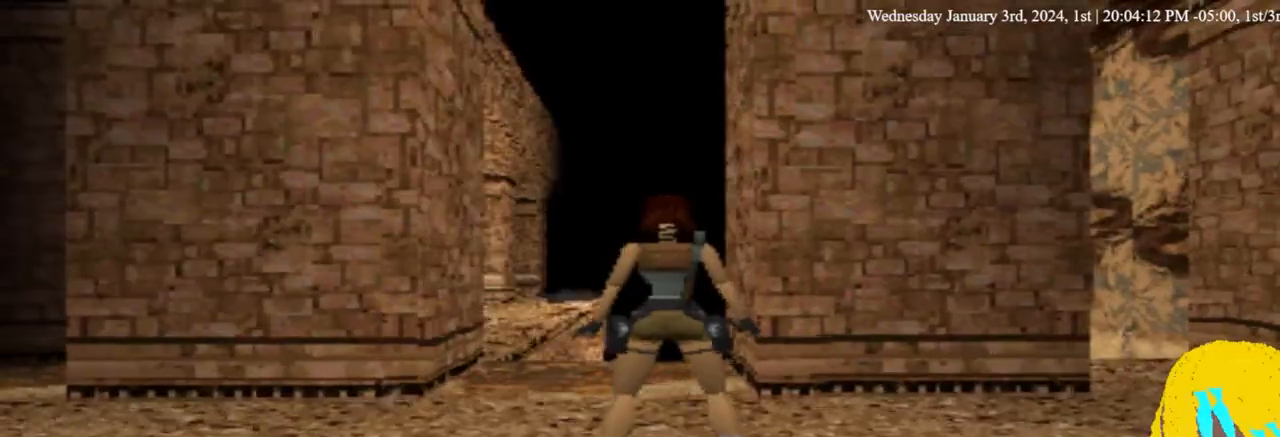
{"buttons": ["DPAD_UP"], "left_stick": "center", "right_stick": "center", "events": [[300, "DPAD_UP", "down"]]}
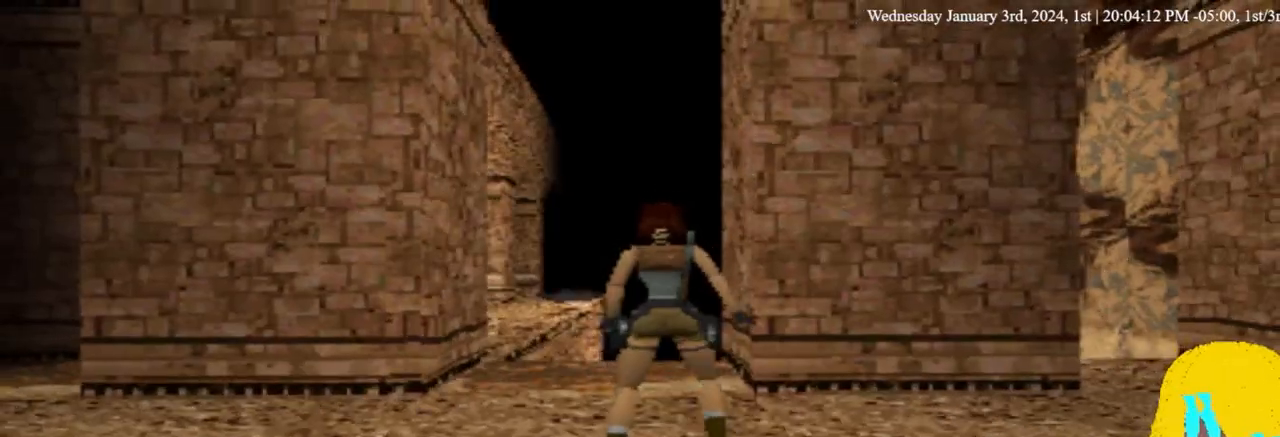
{"buttons": ["DPAD_UP", "DPAD_LEFT"], "left_stick": "center", "right_stick": "center", "events": [[433, "DPAD_LEFT", "down"]]}
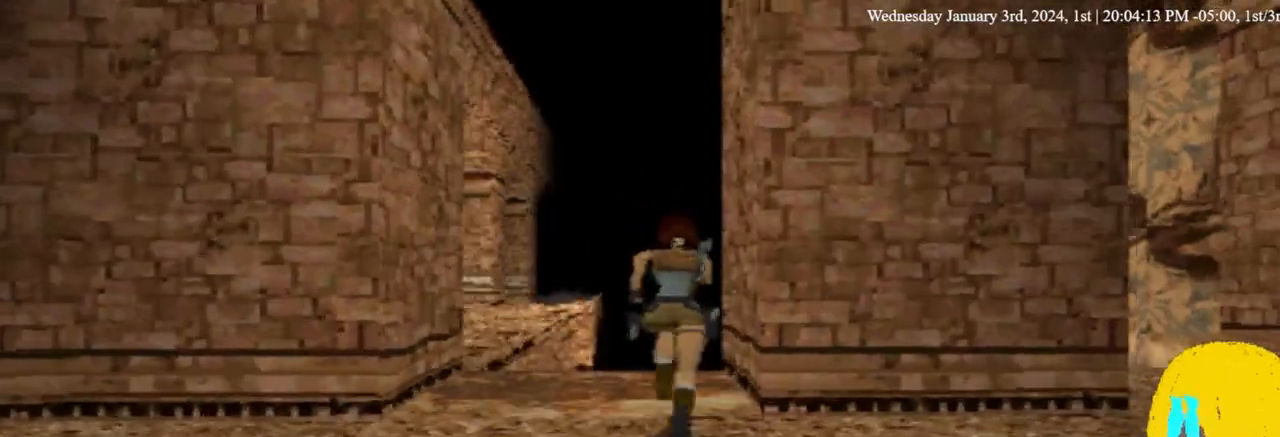
{"buttons": ["DPAD_UP"], "left_stick": "center", "right_stick": "center", "events": [[367, "DPAD_LEFT", "up"]]}
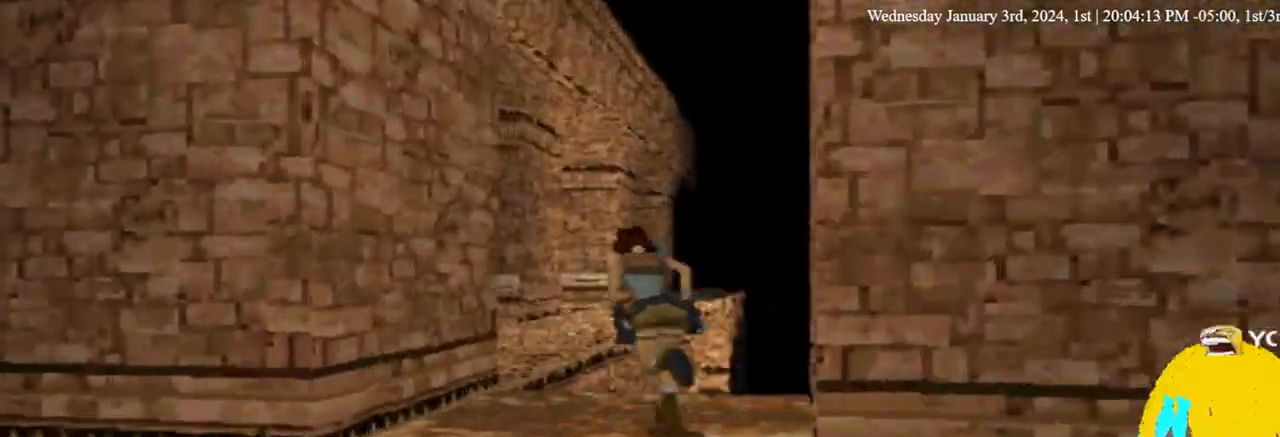
{"buttons": ["DPAD_UP", "DPAD_LEFT"], "left_stick": "center", "right_stick": "center", "events": [[400, "DPAD_LEFT", "down"]]}
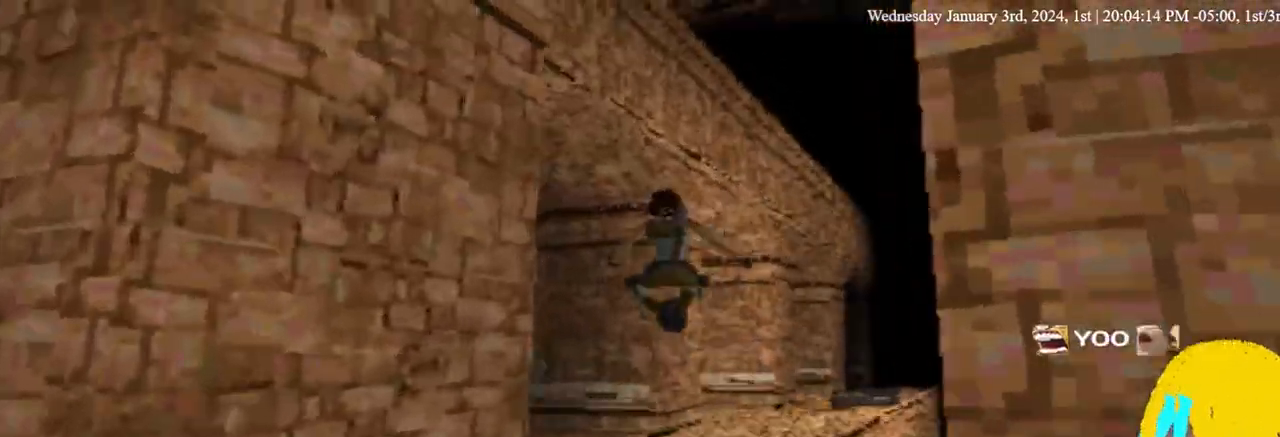
{"buttons": ["L1"], "left_stick": "center", "right_stick": "center", "events": [[267, "DPAD_UP", "up"], [300, "DPAD_LEFT", "up"], [433, "L1", "down"]]}
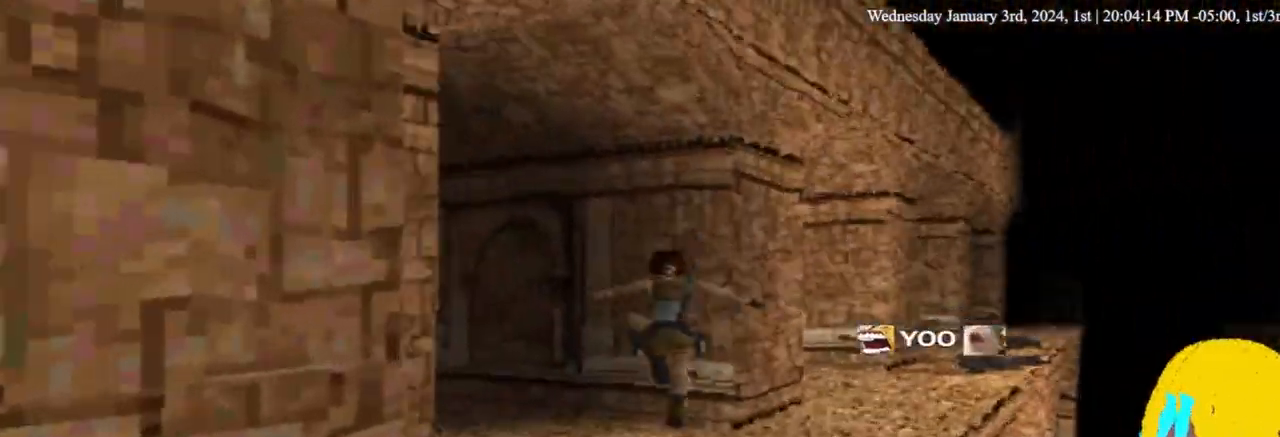
{"buttons": ["L1", "DPAD_LEFT"], "left_stick": "center", "right_stick": "center", "events": [[233, "DPAD_LEFT", "down"]]}
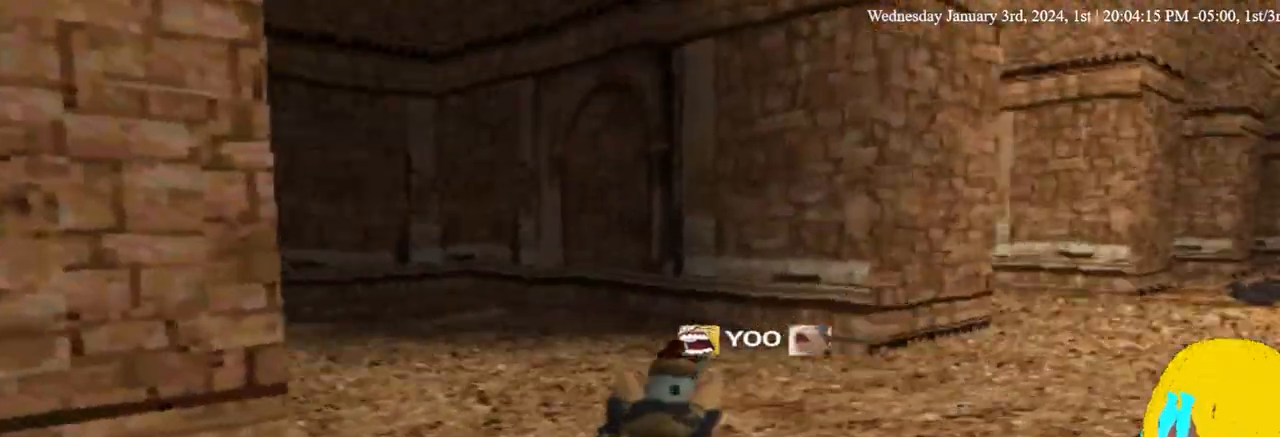
{"buttons": ["L1", "DPAD_LEFT"], "left_stick": "center", "right_stick": "center", "events": []}
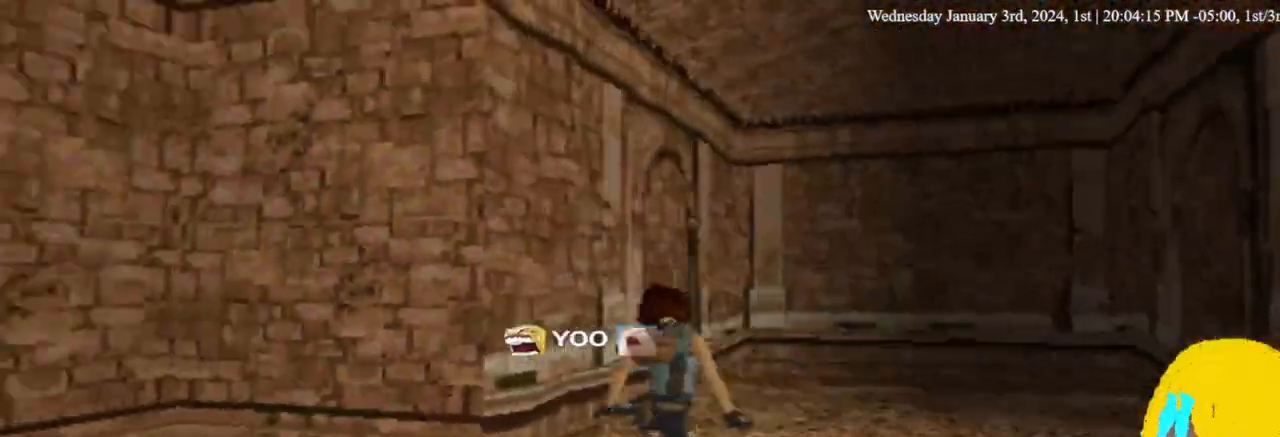
{"buttons": ["L1"], "left_stick": "center", "right_stick": "center", "events": [[200, "DPAD_LEFT", "up"]]}
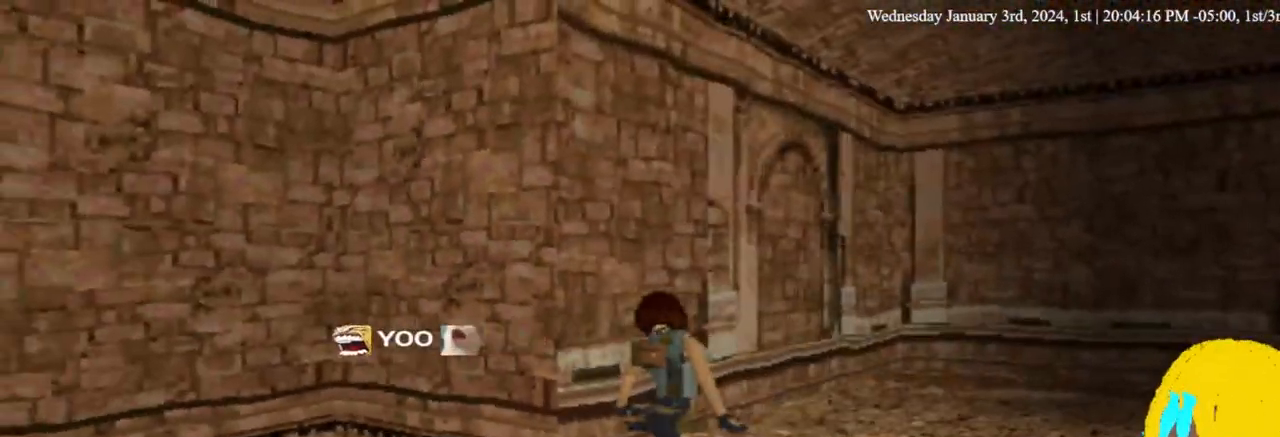
{"buttons": ["L1", "DPAD_RIGHT"], "left_stick": "center", "right_stick": "center", "events": [[267, "DPAD_RIGHT", "down"]]}
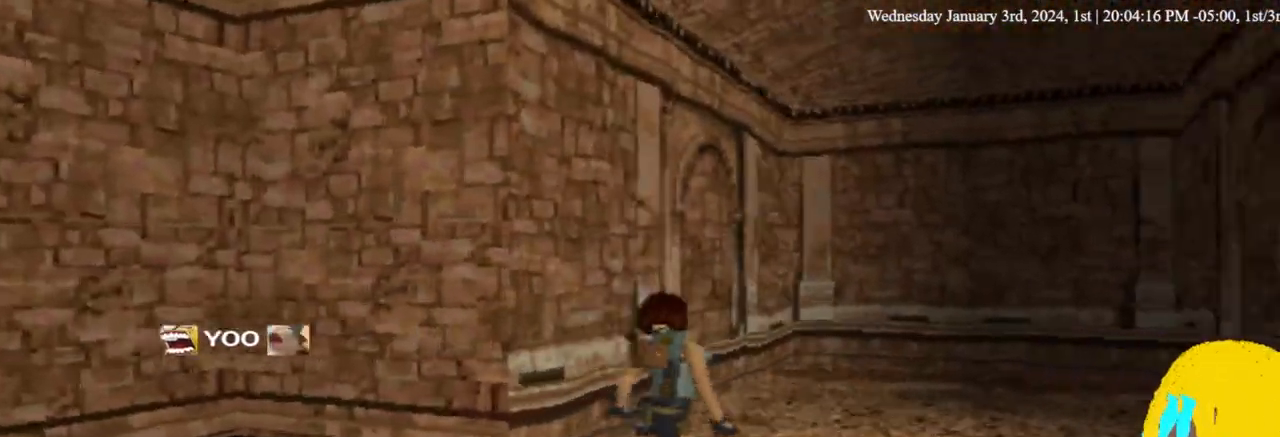
{"buttons": ["L1", "DPAD_RIGHT"], "left_stick": "center", "right_stick": "center", "events": []}
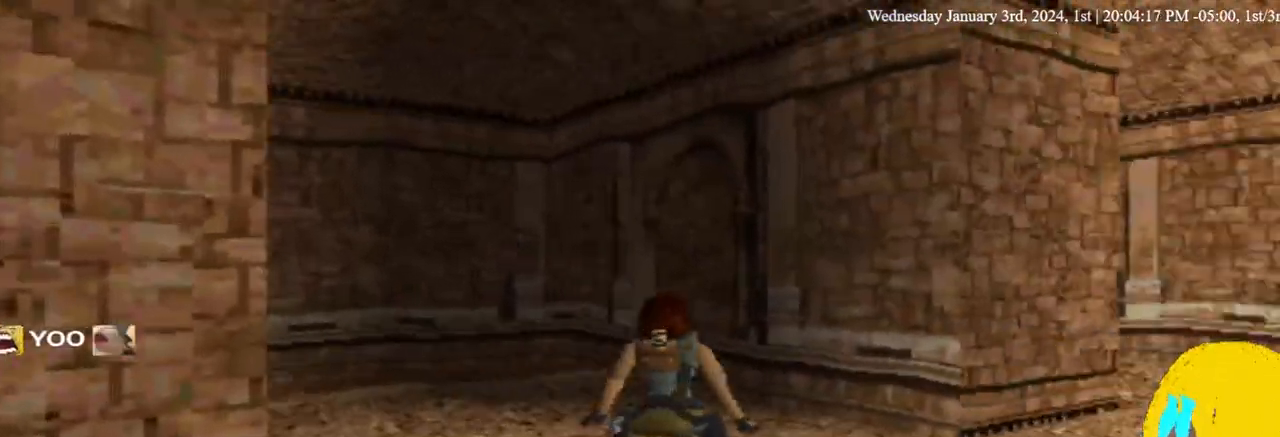
{"buttons": [], "left_stick": "center", "right_stick": "center", "events": [[233, "DPAD_RIGHT", "up"], [300, "L1", "up"]]}
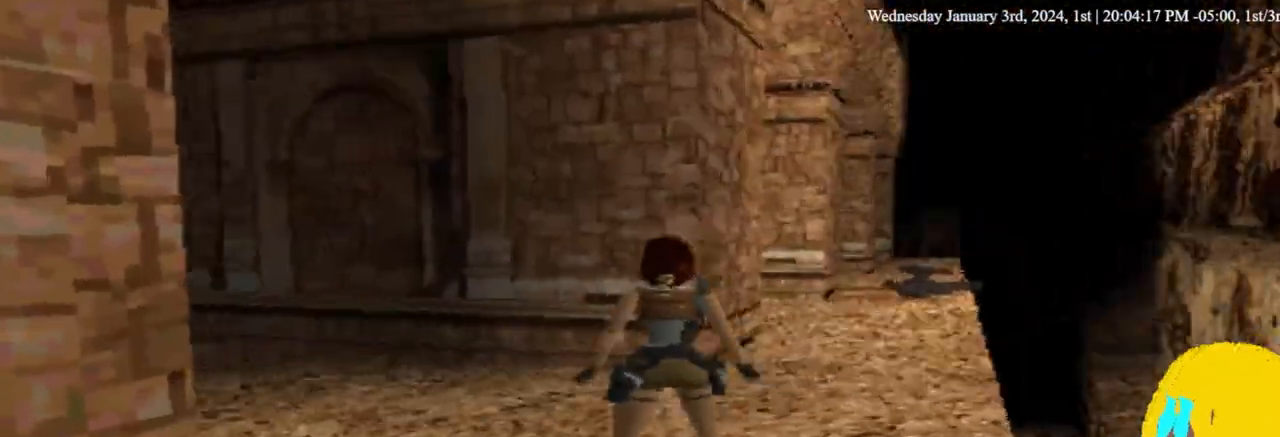
{"buttons": ["DPAD_RIGHT"], "left_stick": "center", "right_stick": "center", "events": [[300, "DPAD_RIGHT", "down"]]}
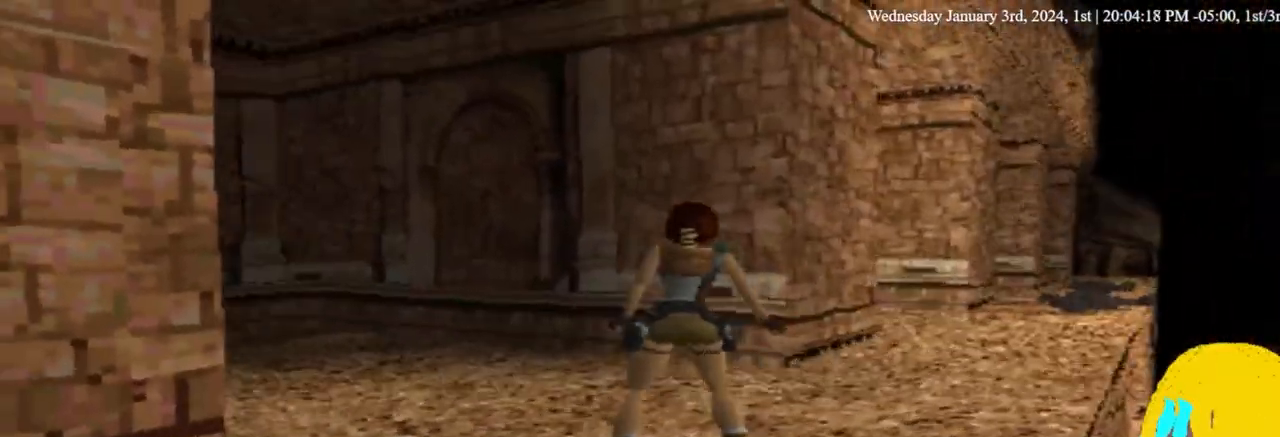
{"buttons": ["DPAD_RIGHT"], "left_stick": "center", "right_stick": "center", "events": [[267, "DPAD_RIGHT", "up"], [467, "DPAD_RIGHT", "down"]]}
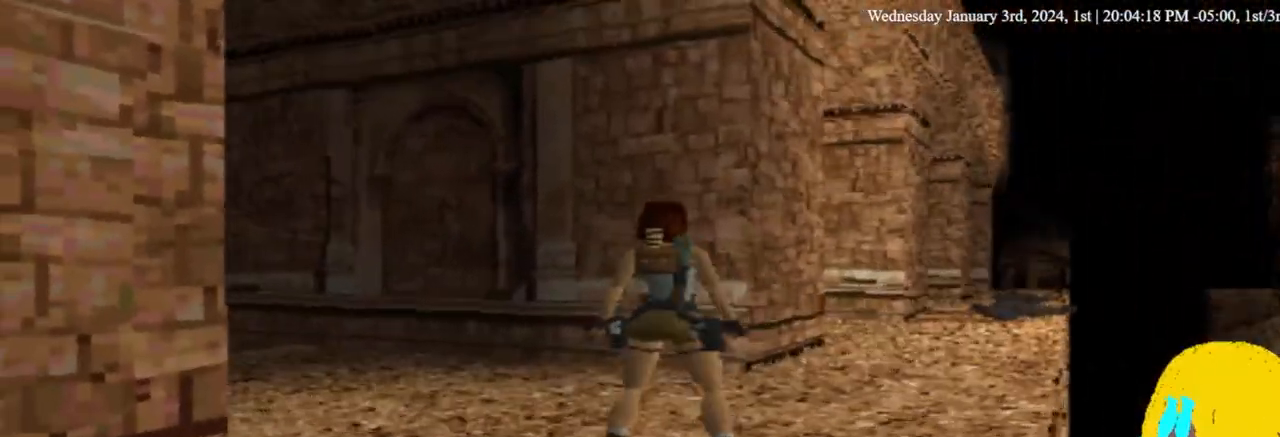
{"buttons": ["DPAD_UP"], "left_stick": "center", "right_stick": "center", "events": [[367, "DPAD_RIGHT", "up"], [433, "DPAD_UP", "down"]]}
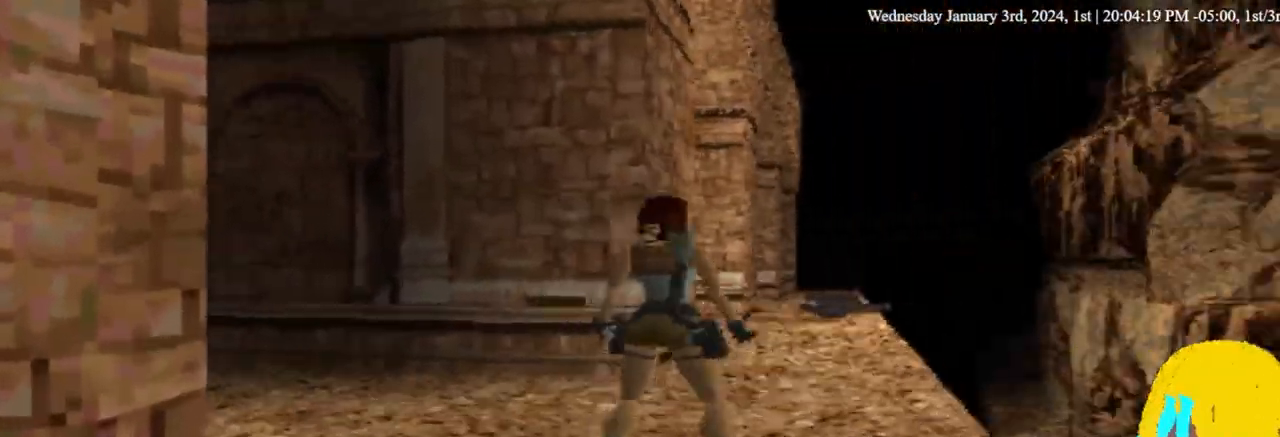
{"buttons": ["DPAD_UP"], "left_stick": "center", "right_stick": "center", "events": [[300, "DPAD_LEFT", "down"], [400, "DPAD_LEFT", "up"]]}
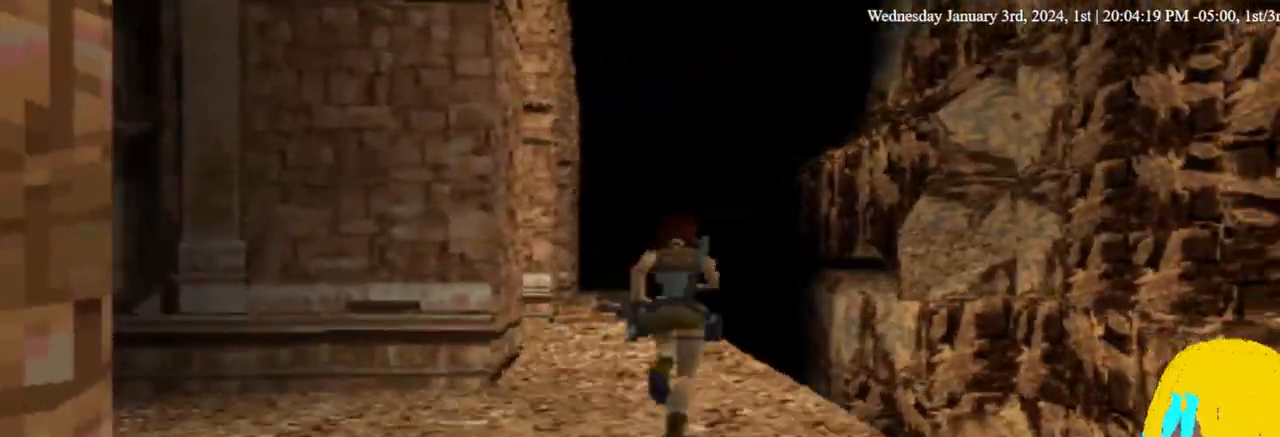
{"buttons": ["DPAD_UP"], "left_stick": "center", "right_stick": "center", "events": [[67, "DPAD_LEFT", "down"], [433, "DPAD_LEFT", "up"]]}
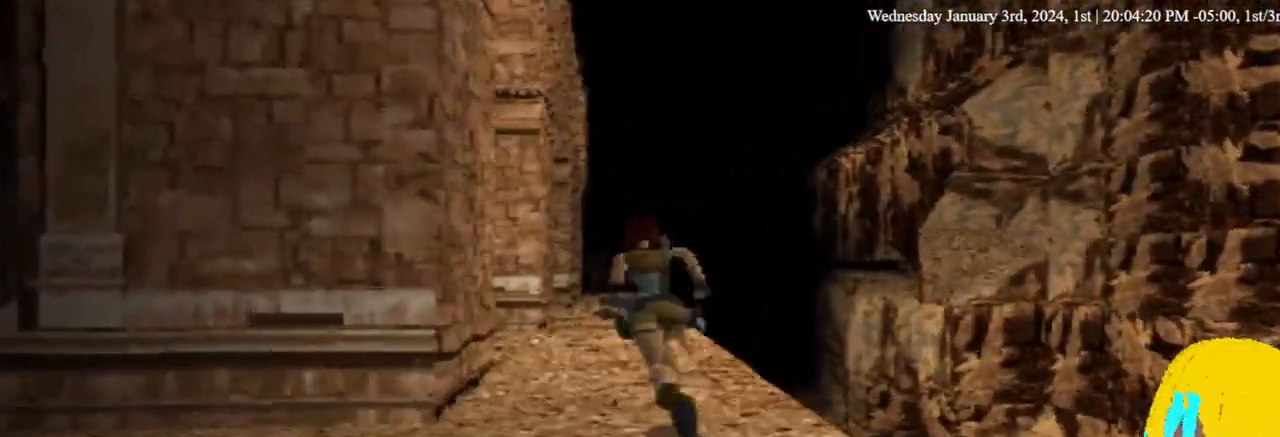
{"buttons": ["DPAD_UP", "DPAD_RIGHT"], "left_stick": "center", "right_stick": "center", "events": [[500, "DPAD_RIGHT", "down"]]}
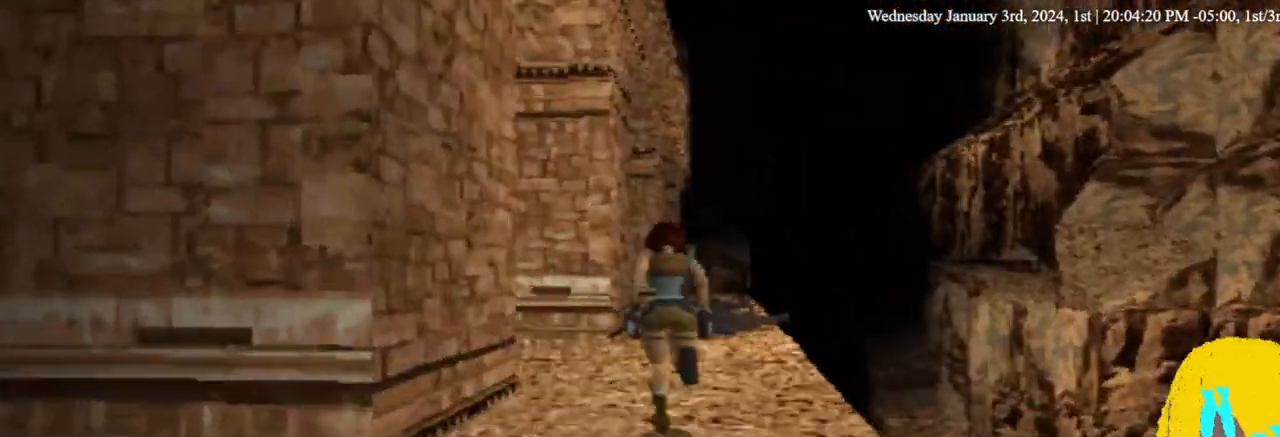
{"buttons": ["DPAD_UP", "DPAD_RIGHT"], "left_stick": "center", "right_stick": "center", "events": [[133, "DPAD_RIGHT", "up"], [433, "DPAD_RIGHT", "down"]]}
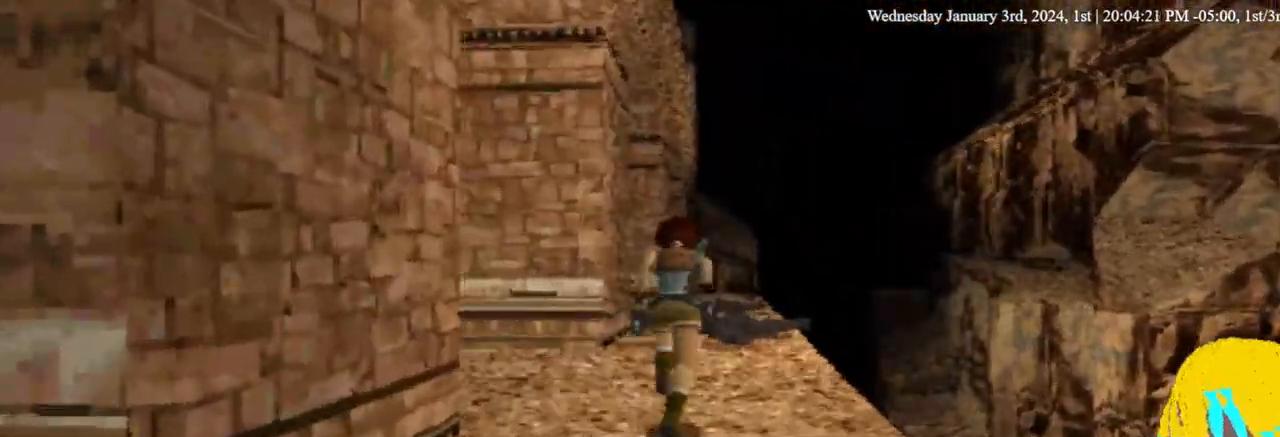
{"buttons": ["DPAD_UP"], "left_stick": "center", "right_stick": "center", "events": [[100, "DPAD_RIGHT", "up"]]}
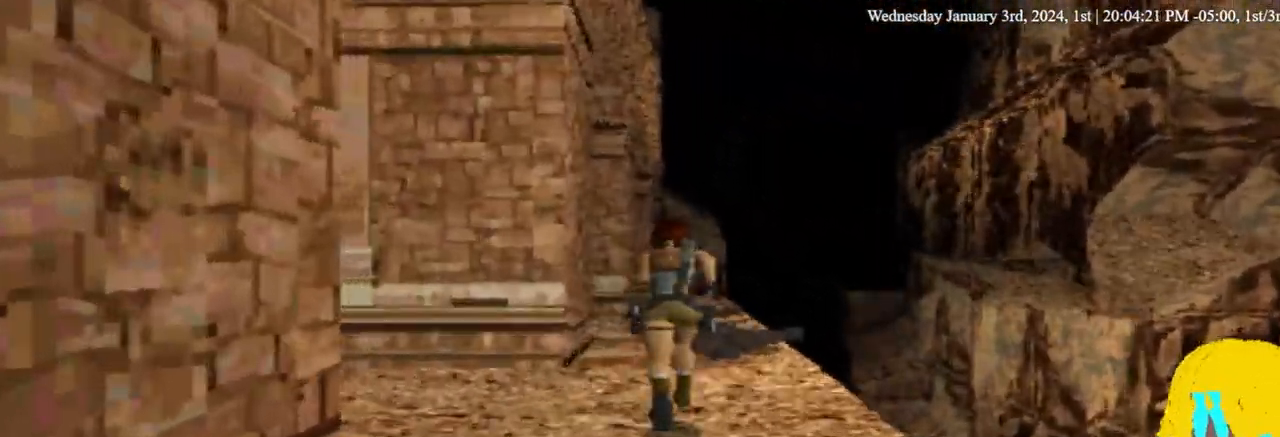
{"buttons": ["DPAD_UP"], "left_stick": "center", "right_stick": "center", "events": []}
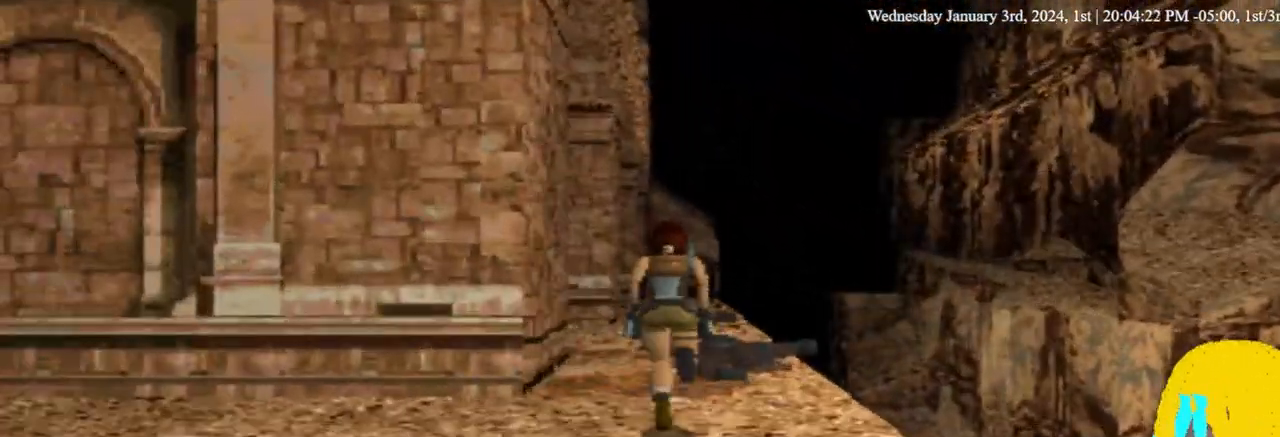
{"buttons": ["DPAD_UP"], "left_stick": "center", "right_stick": "center", "events": []}
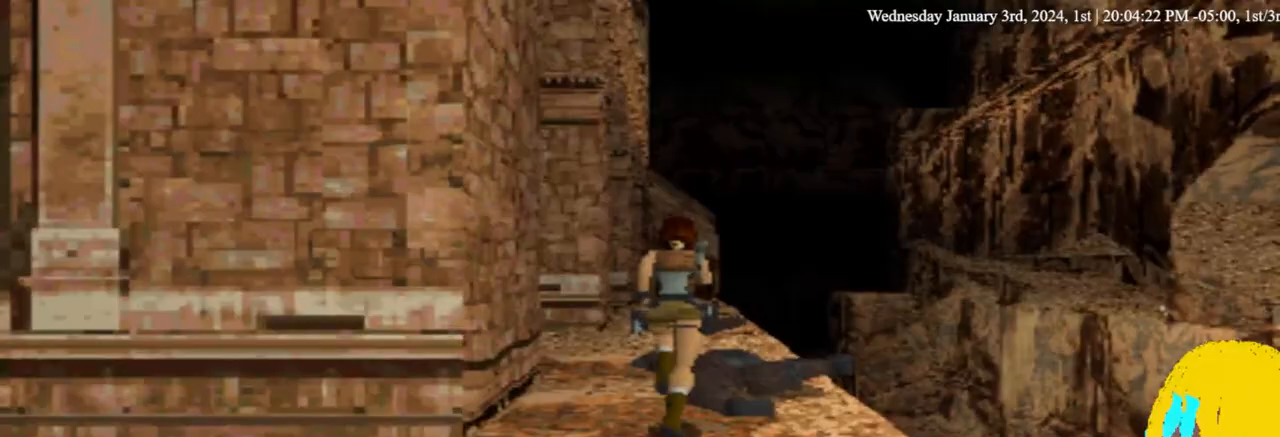
{"buttons": ["DPAD_UP"], "left_stick": "center", "right_stick": "center", "events": []}
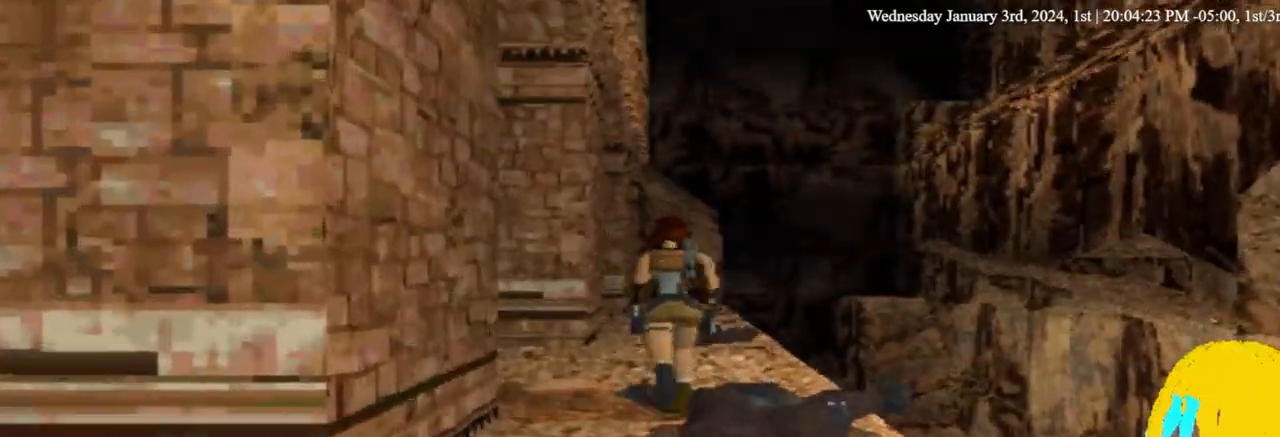
{"buttons": ["DPAD_UP"], "left_stick": "center", "right_stick": "center", "events": []}